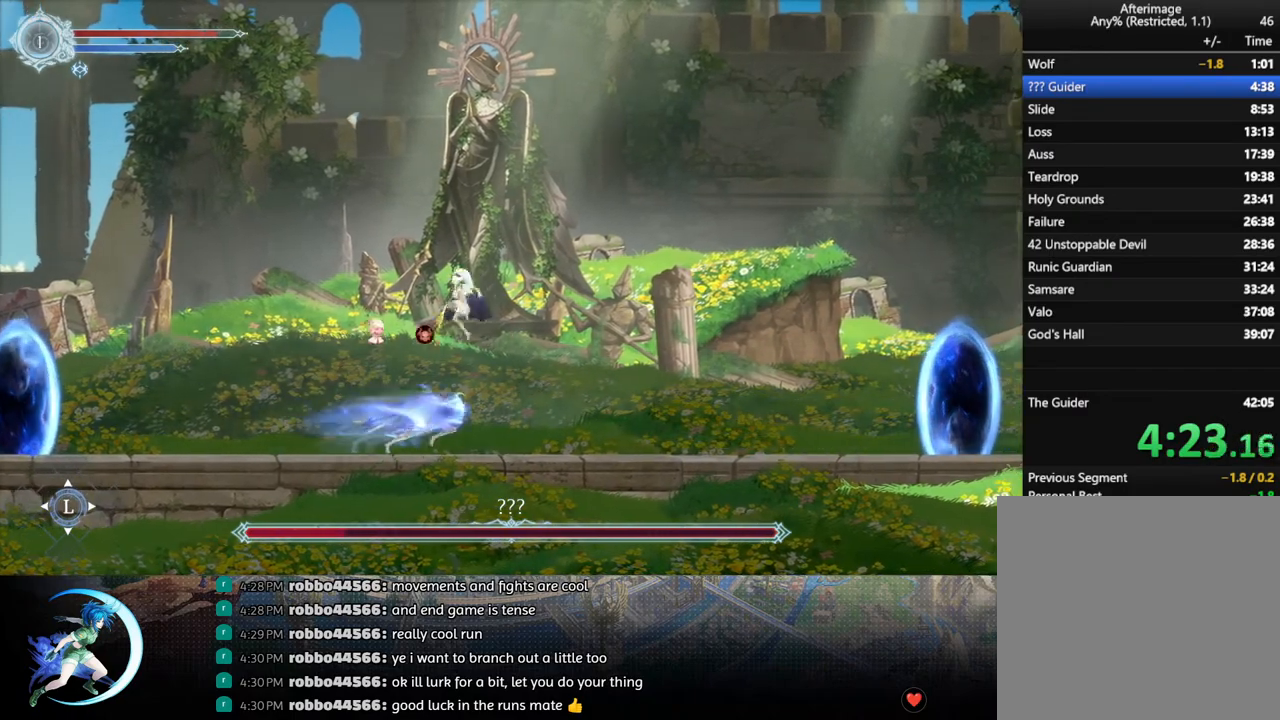
Gameplay with a controller (PlayStation layout); each line is a JSON object with the inputs held at the frame after it. "events" lists button and stick changes between this image and that frame as [ms after this image, input, new state], when the widget could be followed in between.
{"buttons": [], "left_stick": "center", "right_stick": "center", "events": [[67, "DPAD_LEFT", "up"], [217, "DPAD_RIGHT", "down"], [367, "DPAD_RIGHT", "up"]]}
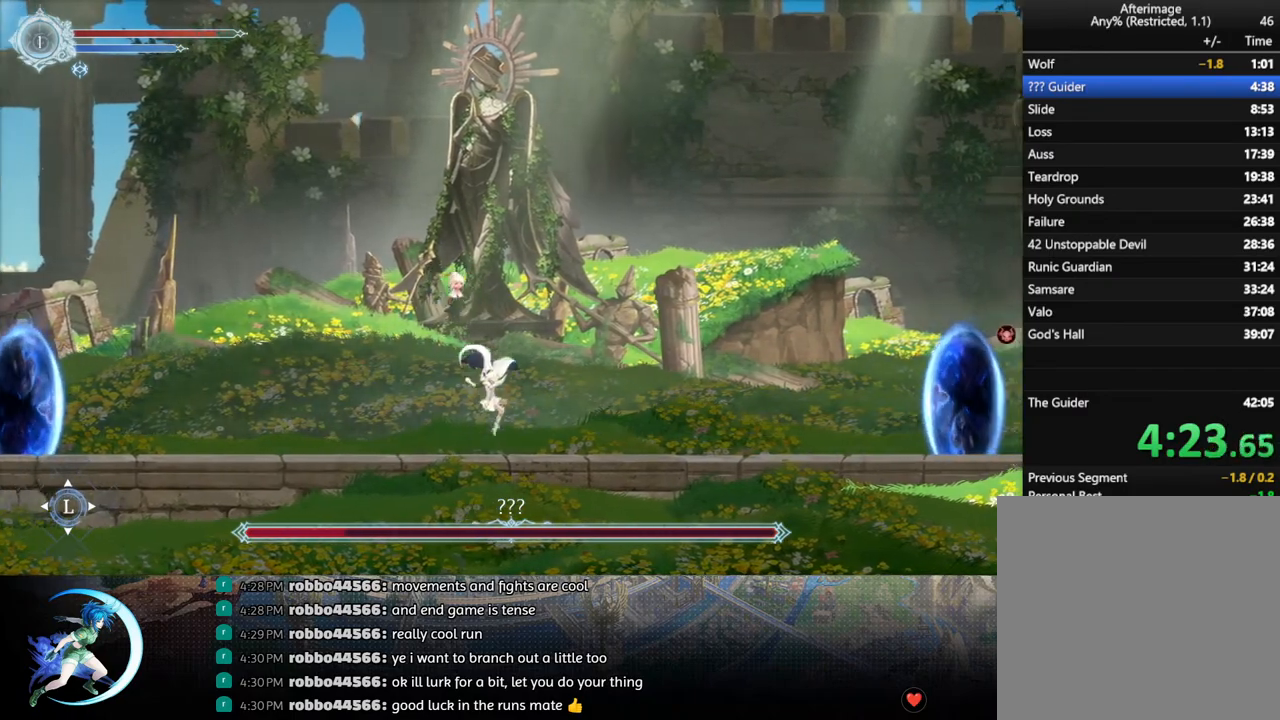
{"buttons": ["R1", "DPAD_RIGHT"], "left_stick": "center", "right_stick": "center", "events": [[400, "DPAD_RIGHT", "down"], [467, "R1", "down"]]}
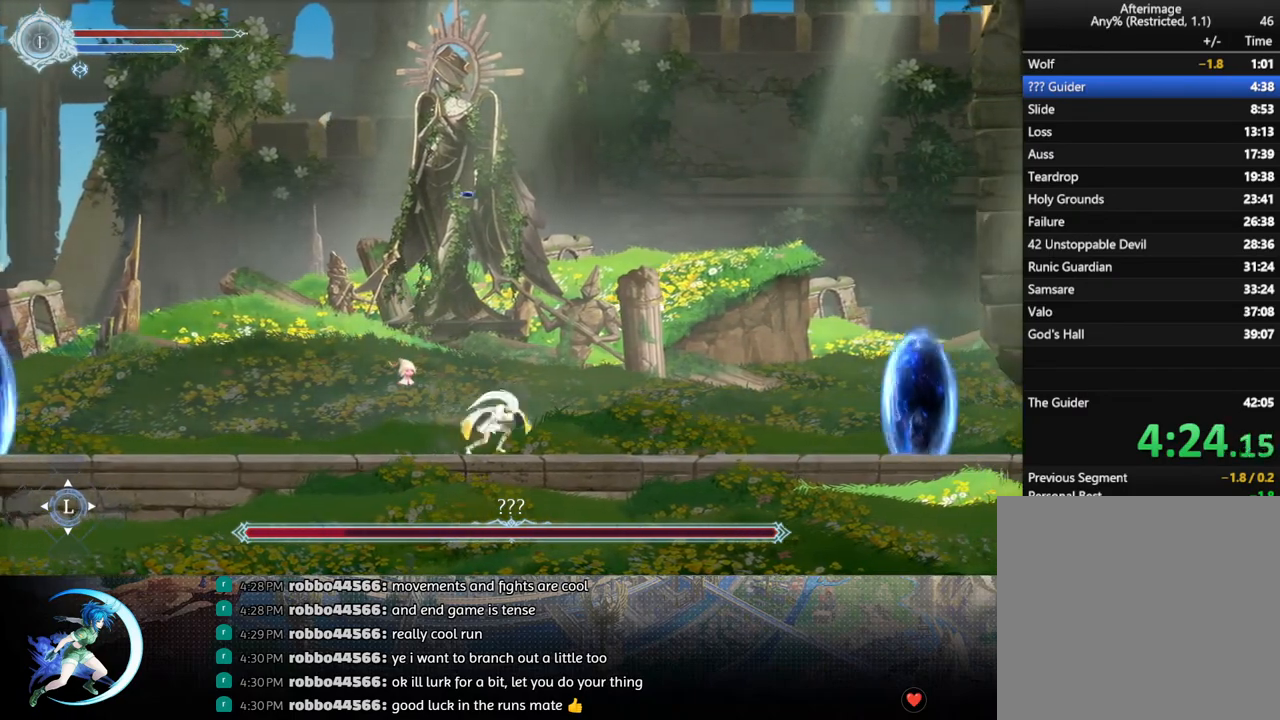
{"buttons": ["DPAD_LEFT"], "left_stick": "center", "right_stick": "center", "events": [[217, "R1", "up"], [267, "DPAD_RIGHT", "up"], [383, "DPAD_LEFT", "down"]]}
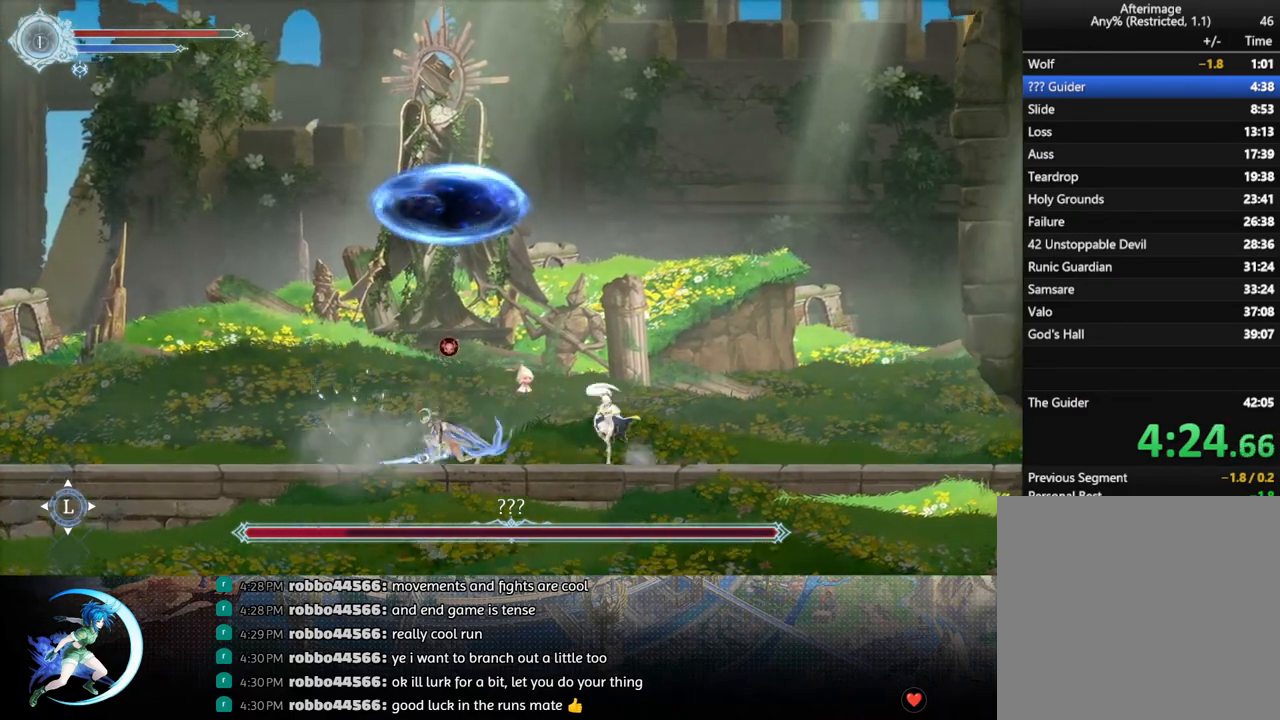
{"buttons": ["TRIANGLE"], "left_stick": "center", "right_stick": "center", "events": [[100, "DPAD_LEFT", "up"], [117, "TRIANGLE", "down"], [250, "TRIANGLE", "up"], [283, "DPAD_DOWN", "down"], [350, "DPAD_DOWN", "up"], [417, "TRIANGLE", "down"]]}
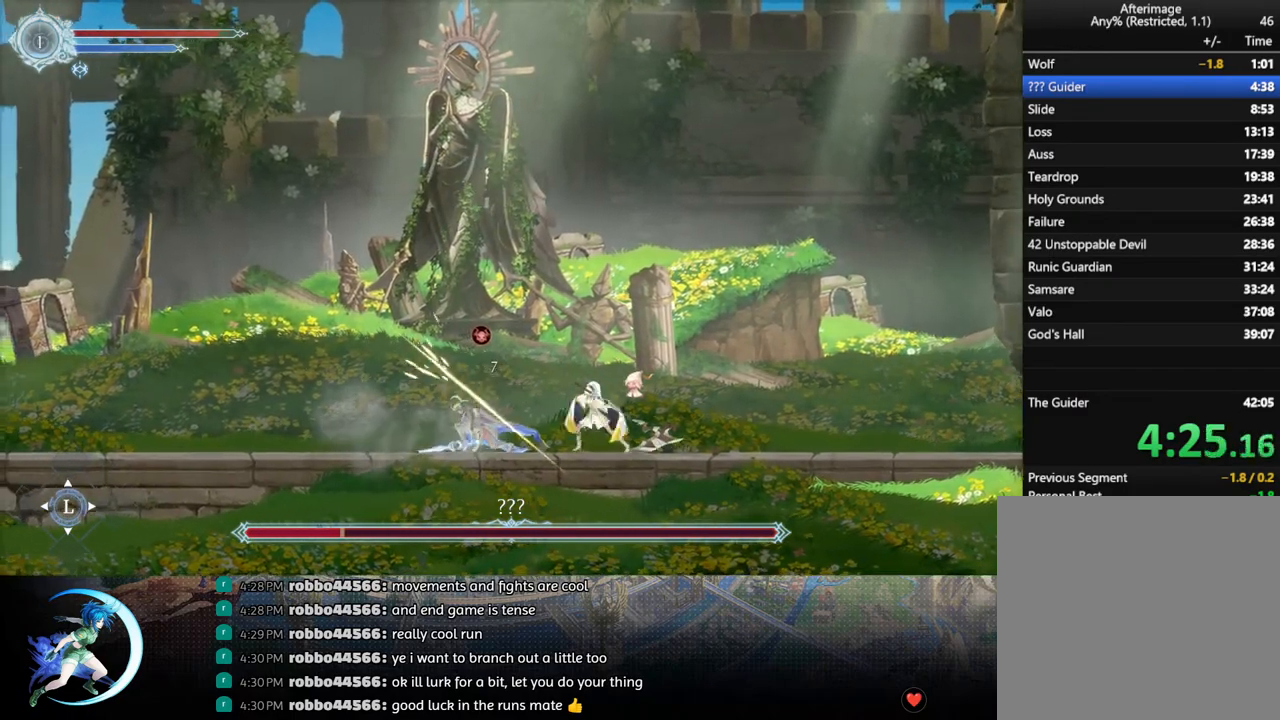
{"buttons": ["DPAD_DOWN"], "left_stick": "center", "right_stick": "center", "events": [[67, "TRIANGLE", "up"], [100, "DPAD_DOWN", "down"], [183, "DPAD_DOWN", "up"], [267, "TRIANGLE", "down"], [433, "TRIANGLE", "up"], [450, "DPAD_DOWN", "down"]]}
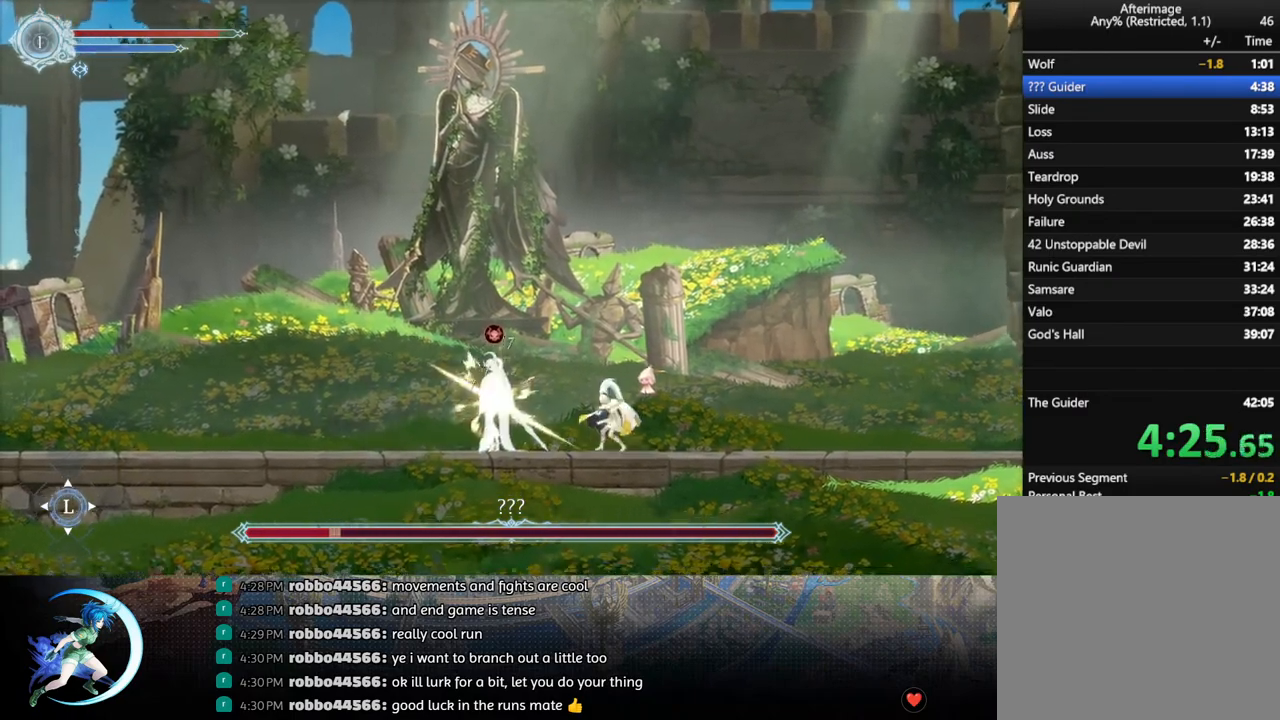
{"buttons": [], "left_stick": "center", "right_stick": "center", "events": [[17, "DPAD_DOWN", "up"], [83, "TRIANGLE", "down"], [233, "TRIANGLE", "up"], [250, "DPAD_DOWN", "down"], [350, "TRIANGLE", "down"], [483, "DPAD_DOWN", "up"], [500, "TRIANGLE", "up"]]}
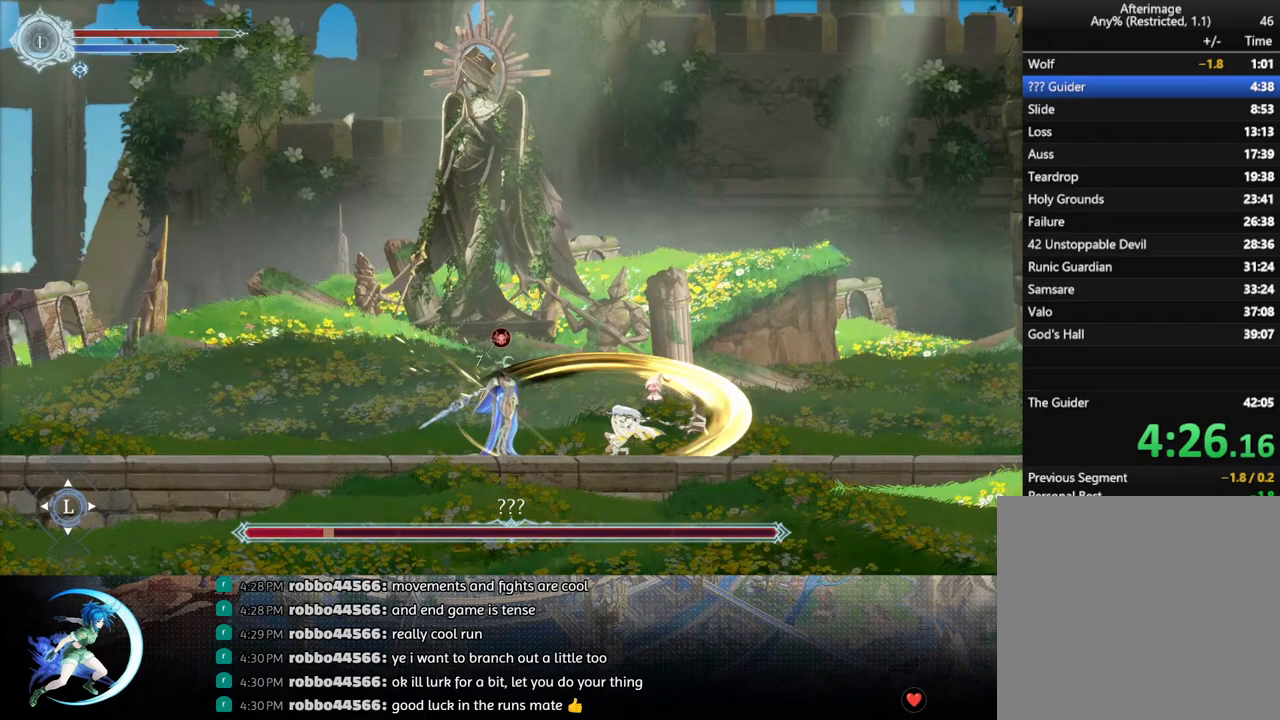
{"buttons": ["R1", "DPAD_RIGHT"], "left_stick": "center", "right_stick": "center", "events": [[67, "CROSS", "down"], [133, "CROSS", "up"], [133, "DPAD_LEFT", "down"], [150, "DPAD_LEFT", "up"], [217, "TRIANGLE", "down"], [267, "DPAD_RIGHT", "down"], [317, "TRIANGLE", "up"], [350, "DPAD_RIGHT", "up"], [400, "DPAD_RIGHT", "down"], [483, "R1", "down"]]}
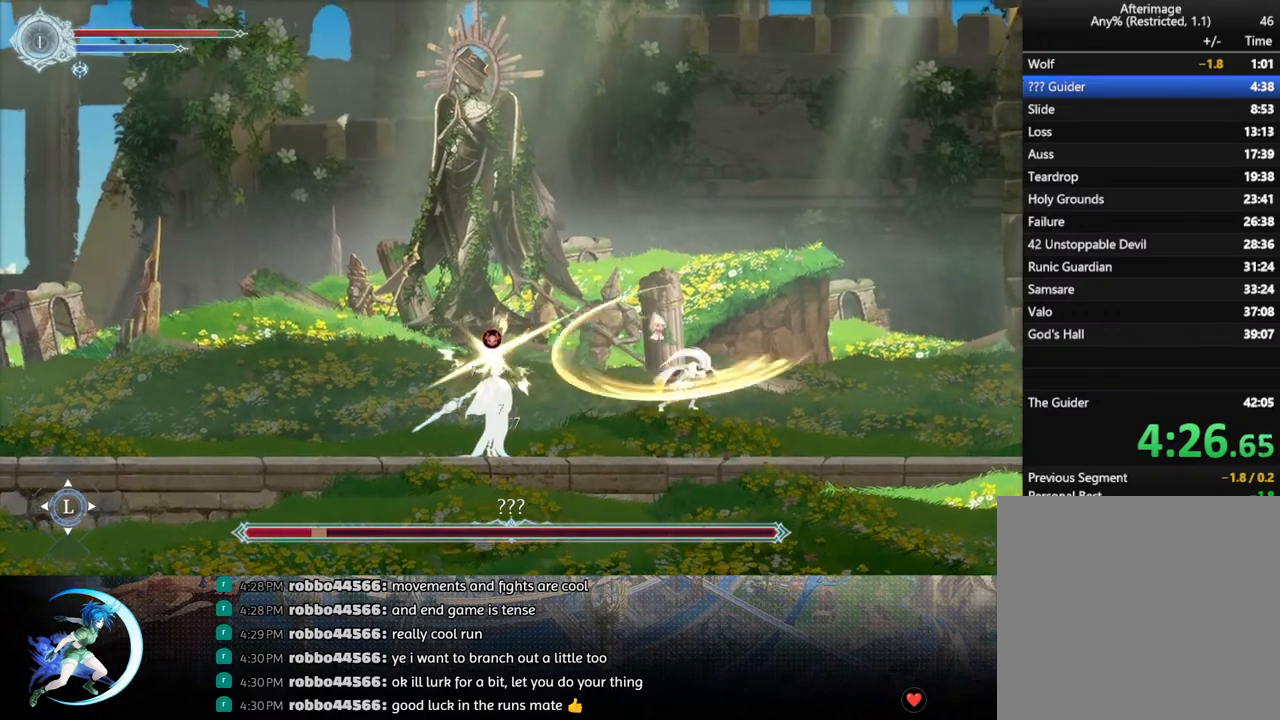
{"buttons": ["DPAD_RIGHT"], "left_stick": "center", "right_stick": "center", "events": [[117, "R1", "up"]]}
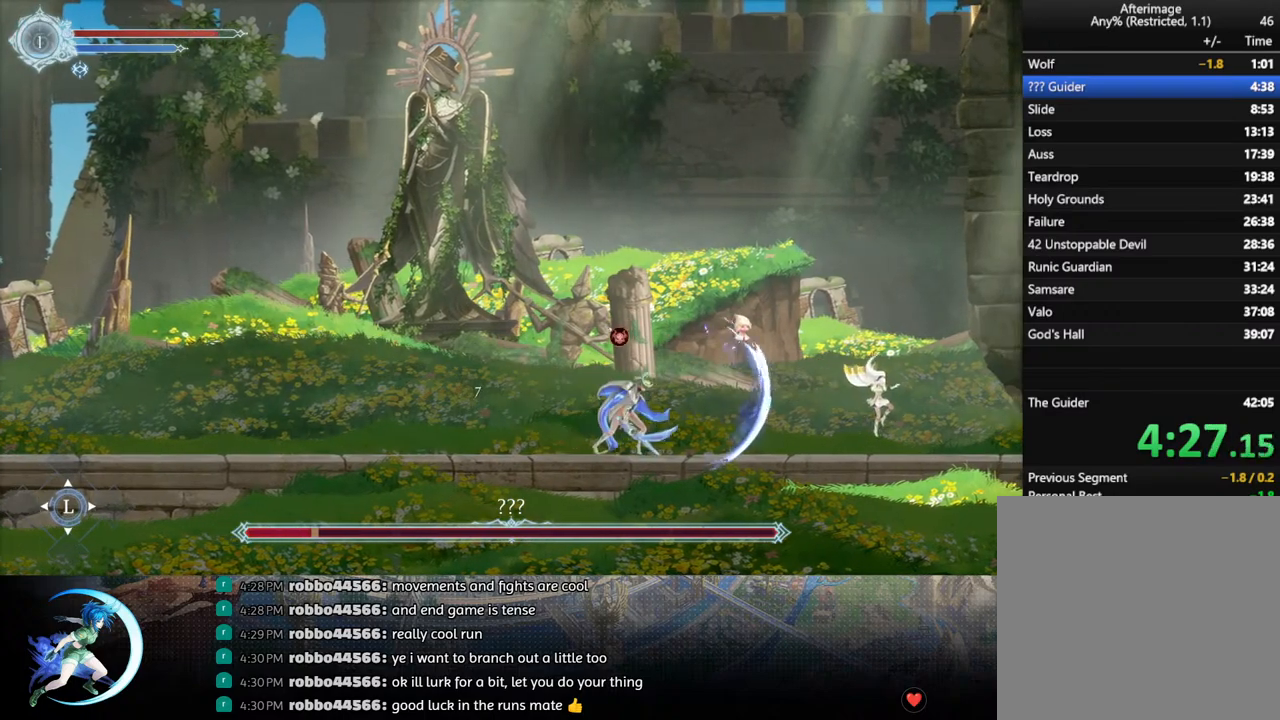
{"buttons": ["CROSS", "DPAD_LEFT"], "left_stick": "center", "right_stick": "center", "events": [[50, "DPAD_RIGHT", "up"], [217, "DPAD_LEFT", "down"], [300, "CROSS", "down"]]}
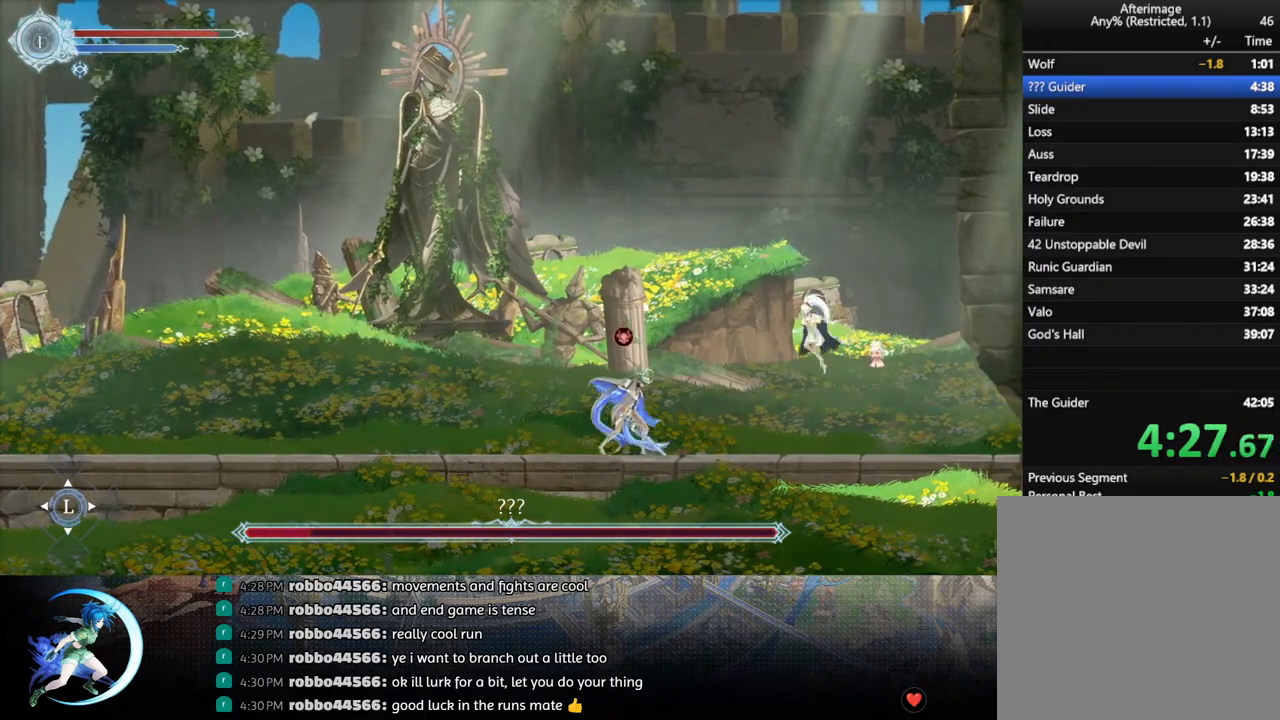
{"buttons": [], "left_stick": "center", "right_stick": "center", "events": [[283, "CROSS", "up"], [400, "DPAD_LEFT", "up"]]}
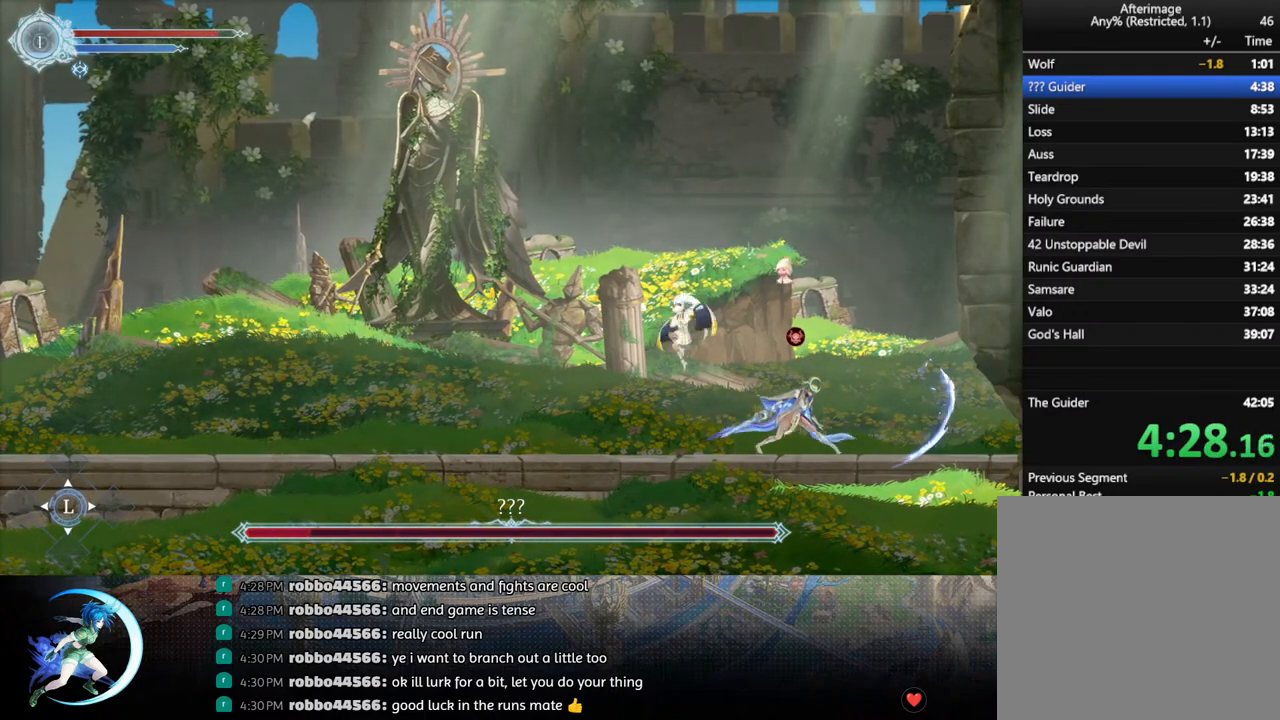
{"buttons": [], "left_stick": "center", "right_stick": "center", "events": [[83, "DPAD_RIGHT", "down"], [150, "DPAD_RIGHT", "up"], [233, "TRIANGLE", "down"], [333, "TRIANGLE", "up"], [417, "DPAD_DOWN", "down"], [483, "DPAD_DOWN", "up"]]}
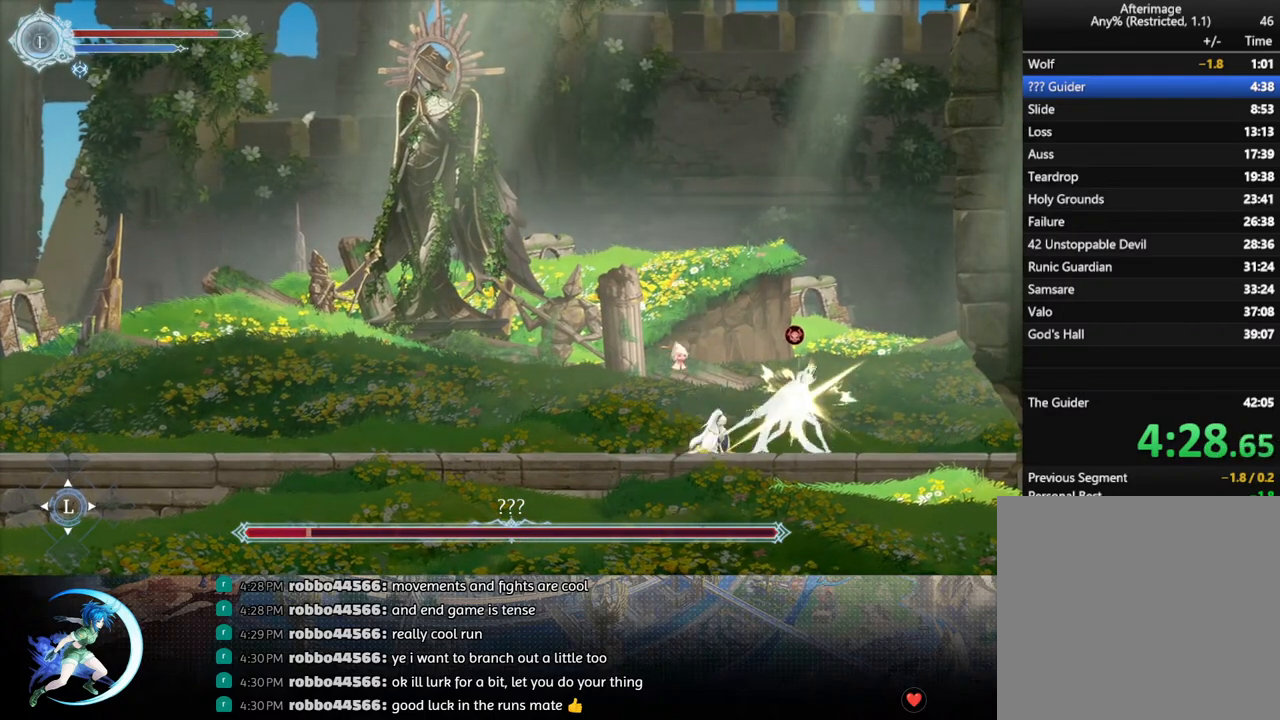
{"buttons": ["TRIANGLE"], "left_stick": "center", "right_stick": "center", "events": [[33, "TRIANGLE", "down"], [200, "TRIANGLE", "up"], [217, "DPAD_DOWN", "down"], [283, "DPAD_DOWN", "up"], [367, "TRIANGLE", "down"]]}
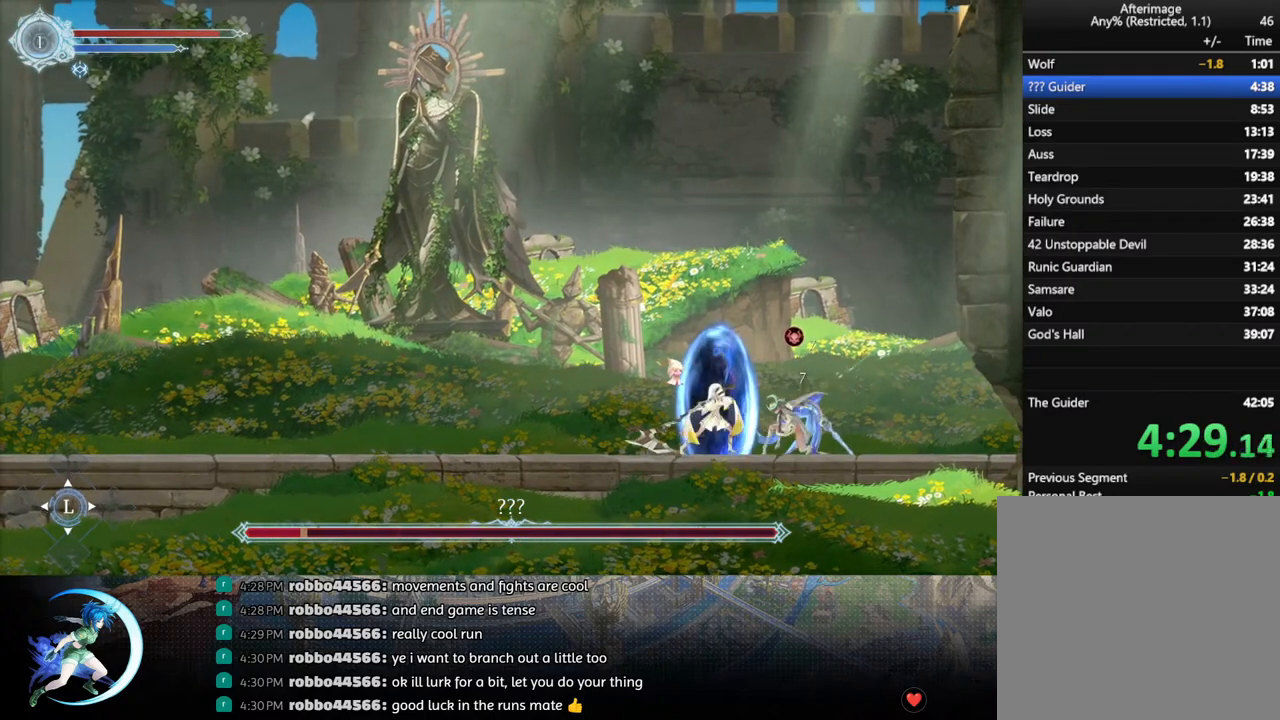
{"buttons": ["DPAD_LEFT"], "left_stick": "center", "right_stick": "center", "events": [[33, "DPAD_DOWN", "down"], [50, "TRIANGLE", "up"], [100, "DPAD_DOWN", "up"], [200, "TRIANGLE", "down"], [350, "DPAD_DOWN", "down"], [383, "TRIANGLE", "up"], [450, "DPAD_DOWN", "up"], [500, "DPAD_LEFT", "down"]]}
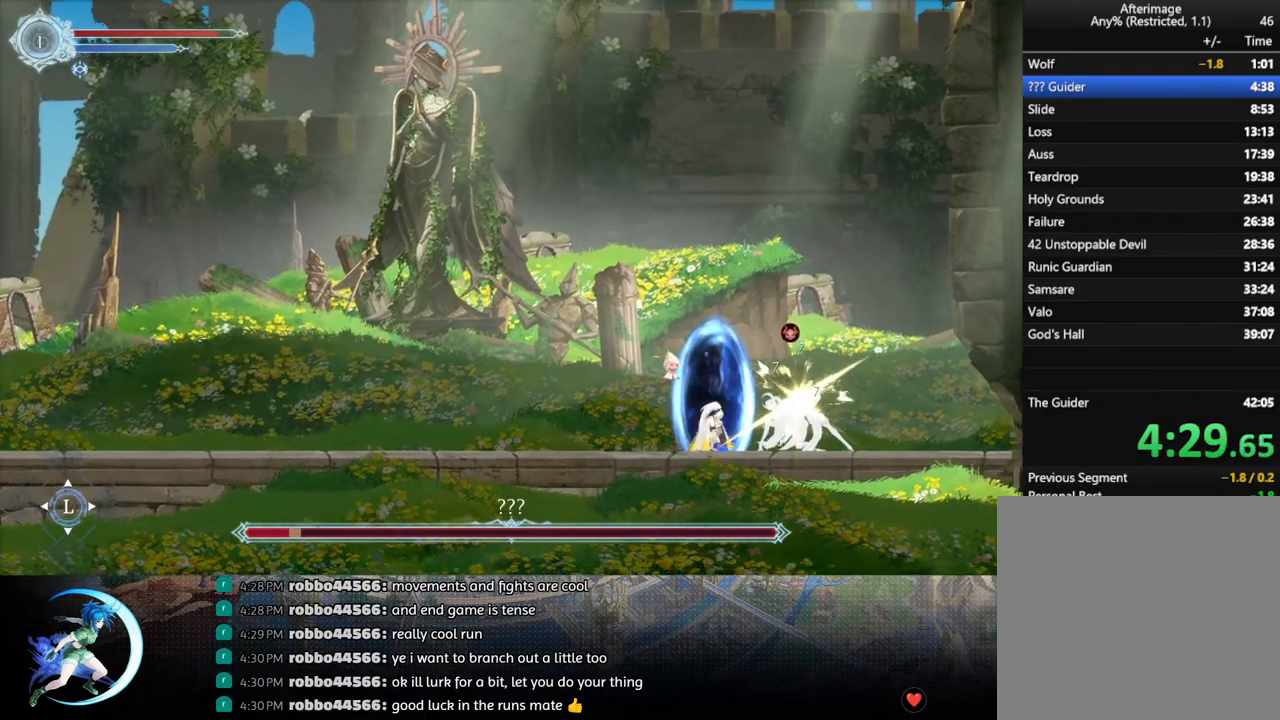
{"buttons": ["DPAD_LEFT"], "left_stick": "center", "right_stick": "center", "events": [[83, "R1", "down"], [233, "R1", "up"]]}
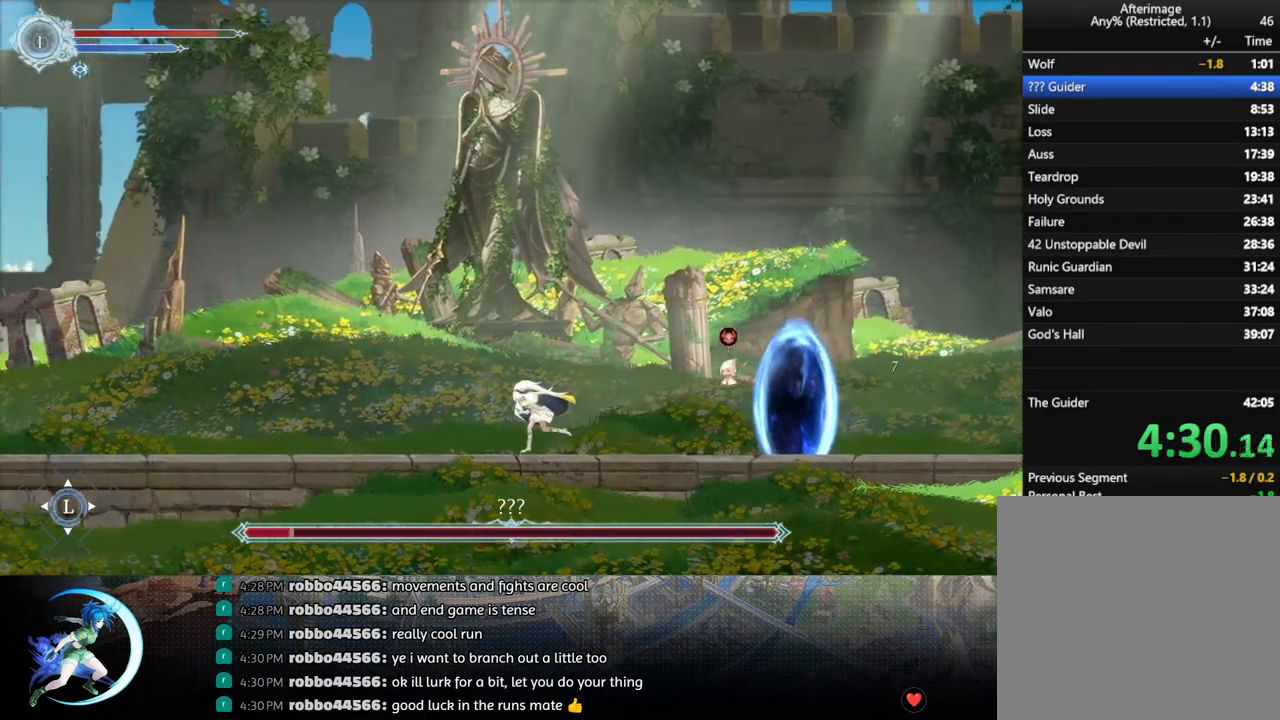
{"buttons": ["DPAD_LEFT"], "left_stick": "center", "right_stick": "center", "events": []}
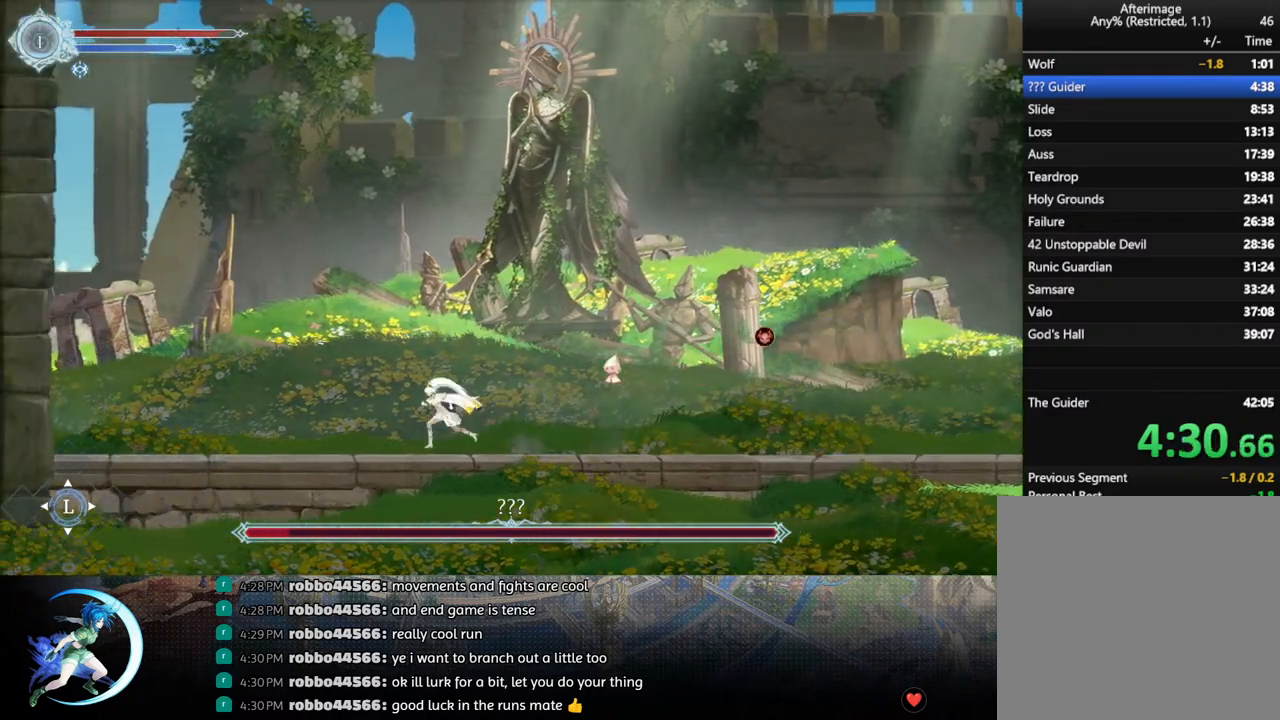
{"buttons": ["R1", "DPAD_RIGHT"], "left_stick": "center", "right_stick": "center", "events": [[67, "DPAD_LEFT", "up"], [350, "DPAD_RIGHT", "down"], [400, "R1", "down"]]}
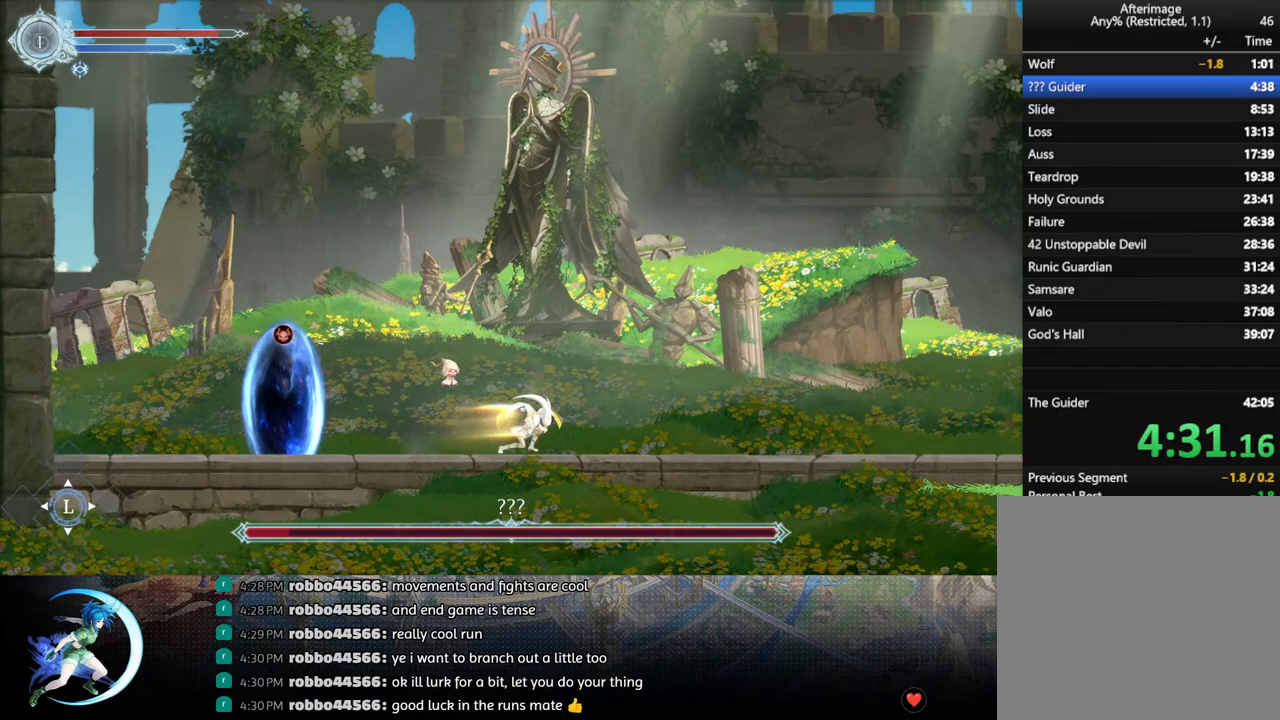
{"buttons": [], "left_stick": "center", "right_stick": "center", "events": [[33, "DPAD_RIGHT", "up"], [50, "R1", "up"]]}
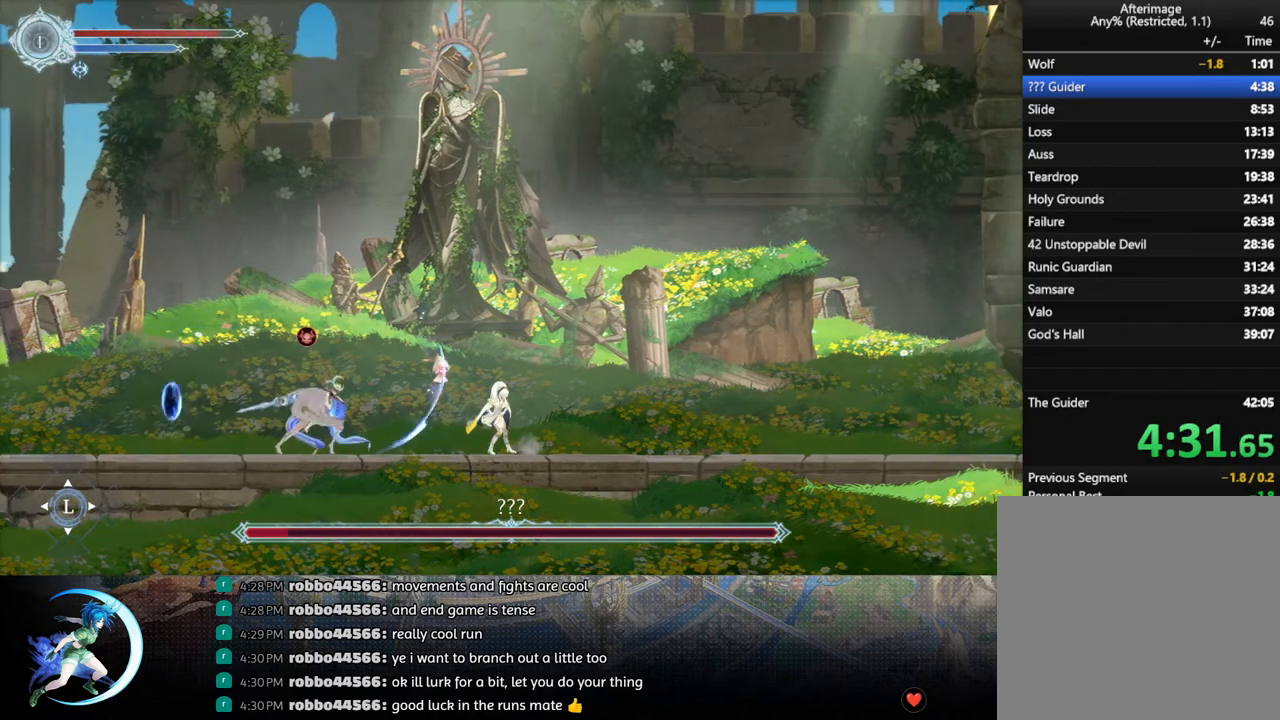
{"buttons": [], "left_stick": "center", "right_stick": "center", "events": [[100, "DPAD_LEFT", "down"], [200, "DPAD_LEFT", "up"], [217, "TRIANGLE", "down"], [383, "TRIANGLE", "up"], [400, "DPAD_DOWN", "down"], [483, "DPAD_DOWN", "up"]]}
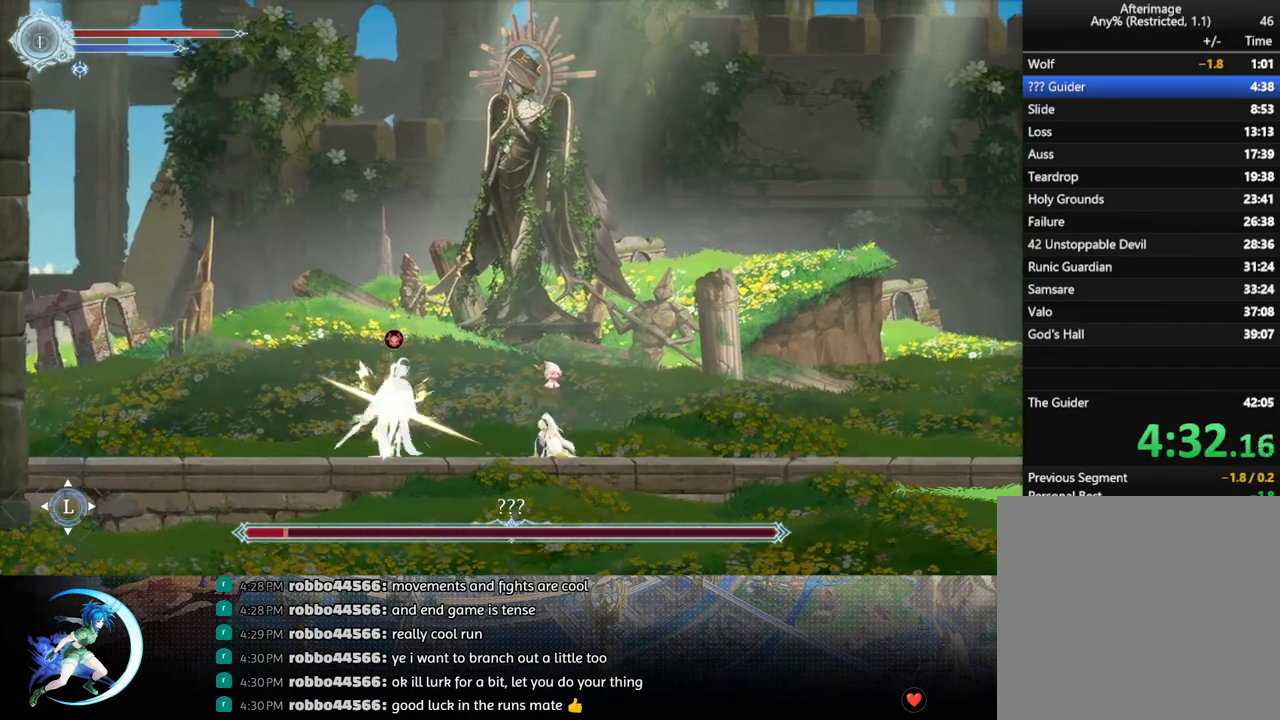
{"buttons": ["TRIANGLE"], "left_stick": "center", "right_stick": "center", "events": [[33, "TRIANGLE", "down"], [217, "TRIANGLE", "up"], [250, "DPAD_DOWN", "down"], [317, "DPAD_DOWN", "up"], [417, "TRIANGLE", "down"]]}
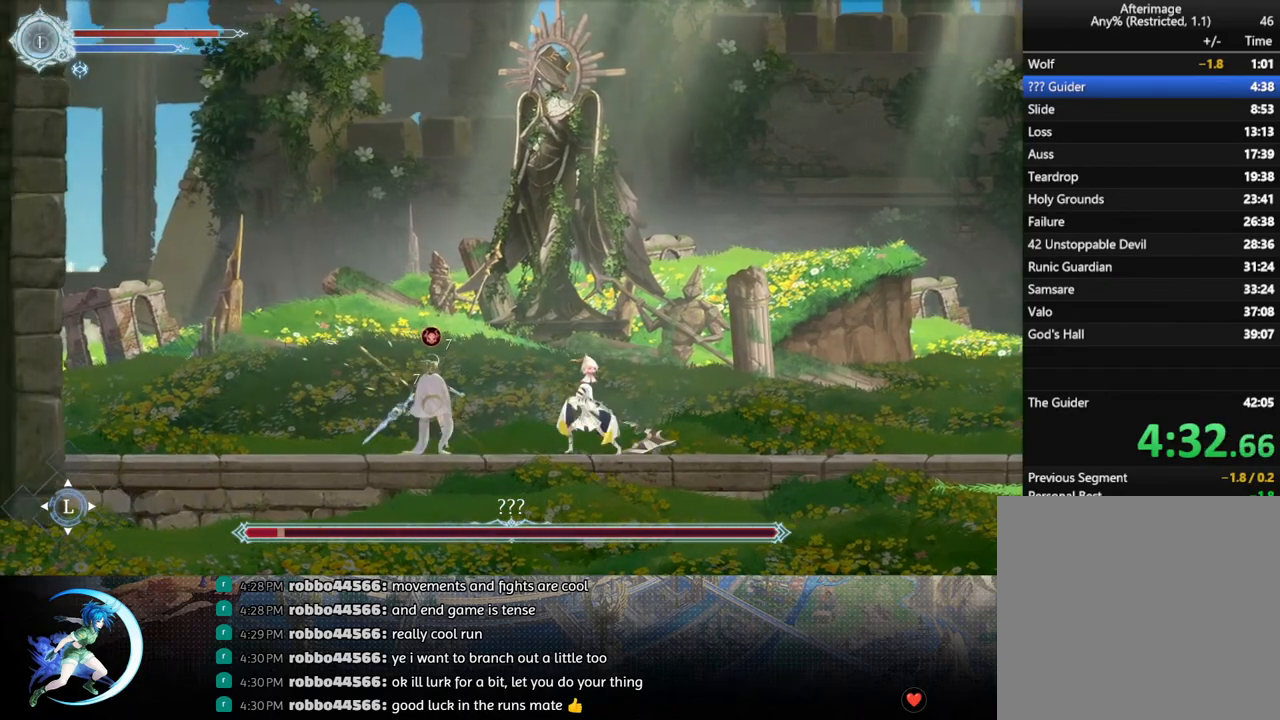
{"buttons": ["DPAD_DOWN"], "left_stick": "center", "right_stick": "center", "events": [[117, "DPAD_DOWN", "down"], [117, "TRIANGLE", "up"], [183, "DPAD_DOWN", "up"], [267, "TRIANGLE", "down"], [500, "DPAD_DOWN", "down"], [500, "TRIANGLE", "up"]]}
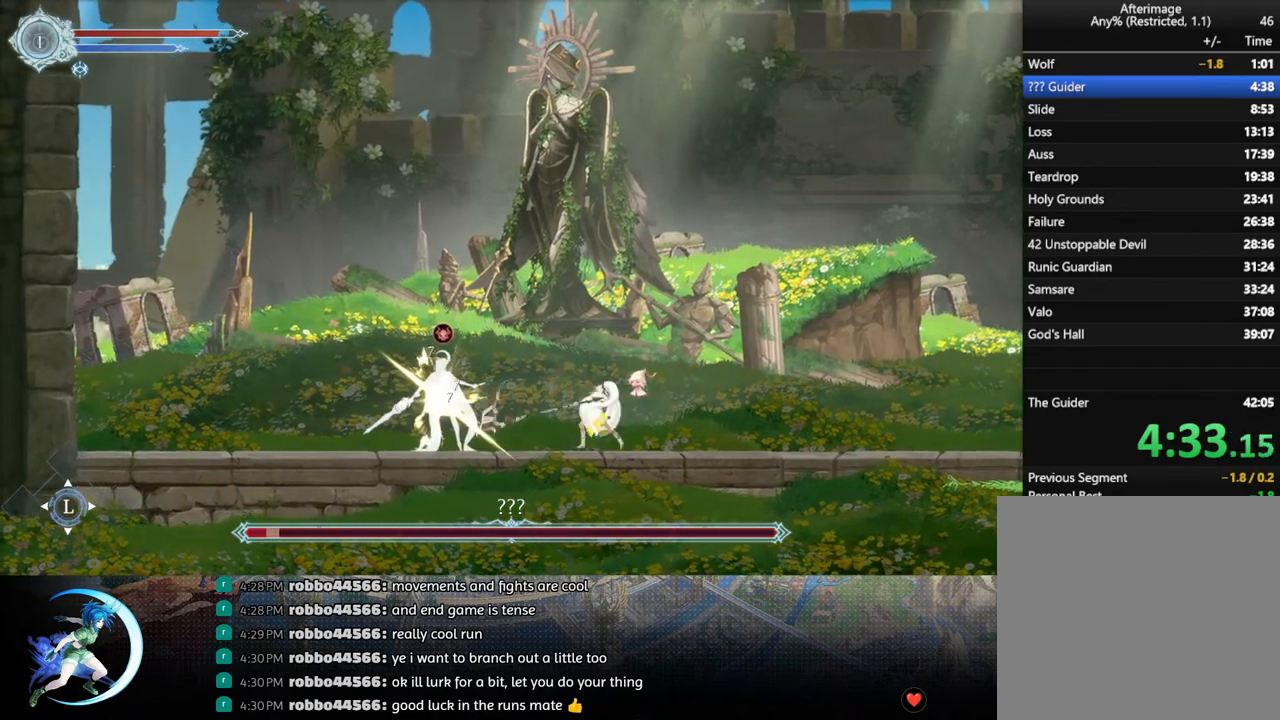
{"buttons": [], "left_stick": "center", "right_stick": "center", "events": [[17, "DPAD_DOWN", "up"], [100, "DPAD_RIGHT", "down"], [117, "R1", "down"], [283, "R1", "up"], [317, "DPAD_RIGHT", "up"]]}
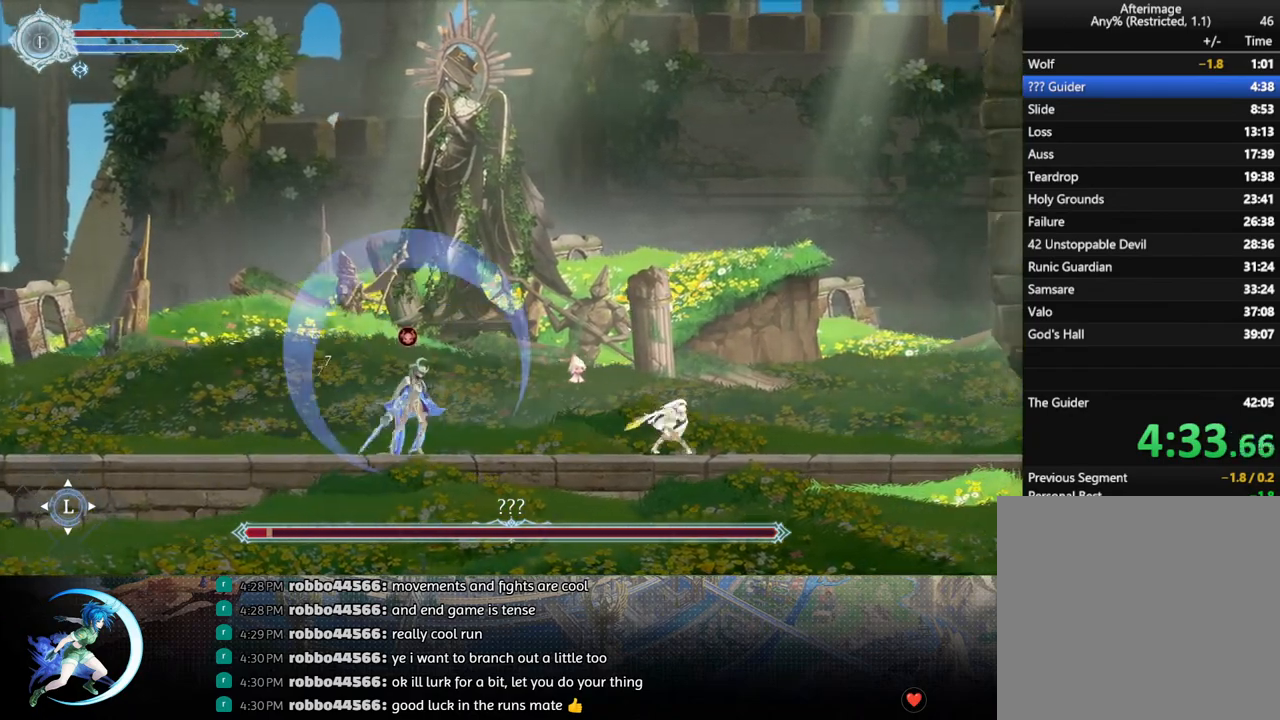
{"buttons": [], "left_stick": "center", "right_stick": "center", "events": [[317, "DPAD_LEFT", "down"], [433, "DPAD_LEFT", "up"]]}
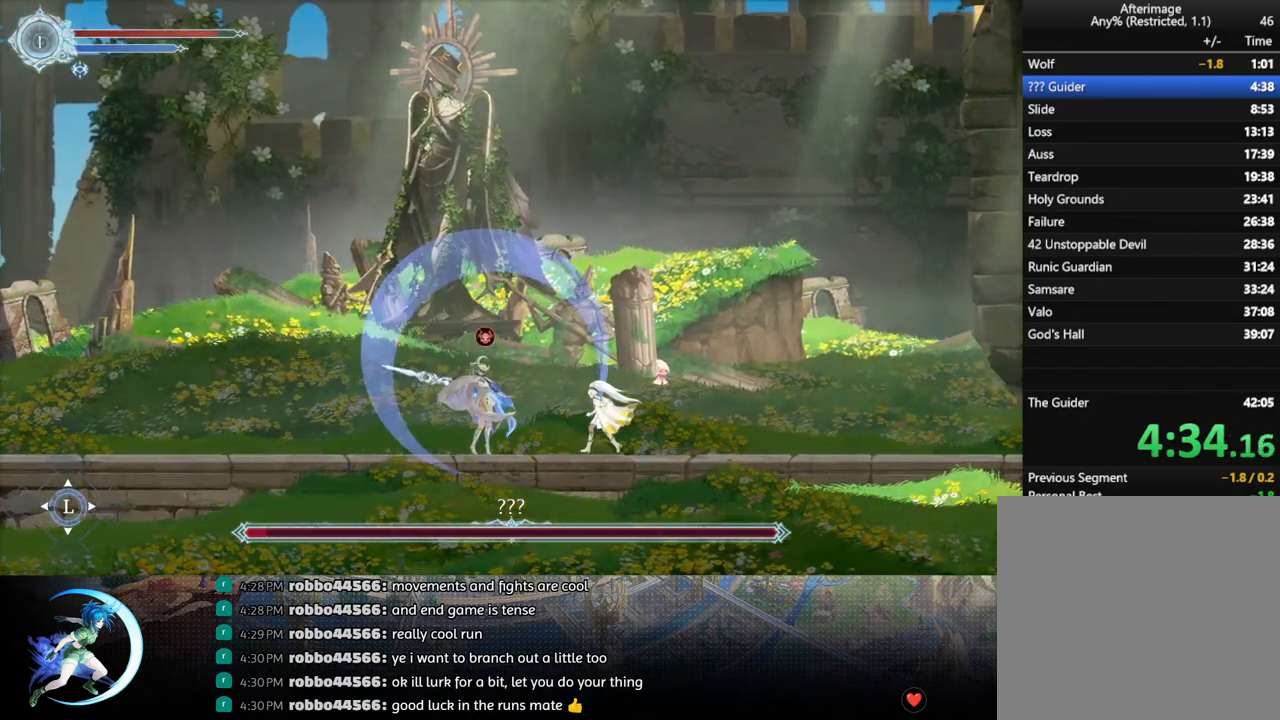
{"buttons": ["TRIANGLE"], "left_stick": "center", "right_stick": "center", "events": [[33, "TRIANGLE", "down"], [183, "TRIANGLE", "up"], [217, "DPAD_DOWN", "down"], [283, "DPAD_DOWN", "up"], [333, "TRIANGLE", "down"]]}
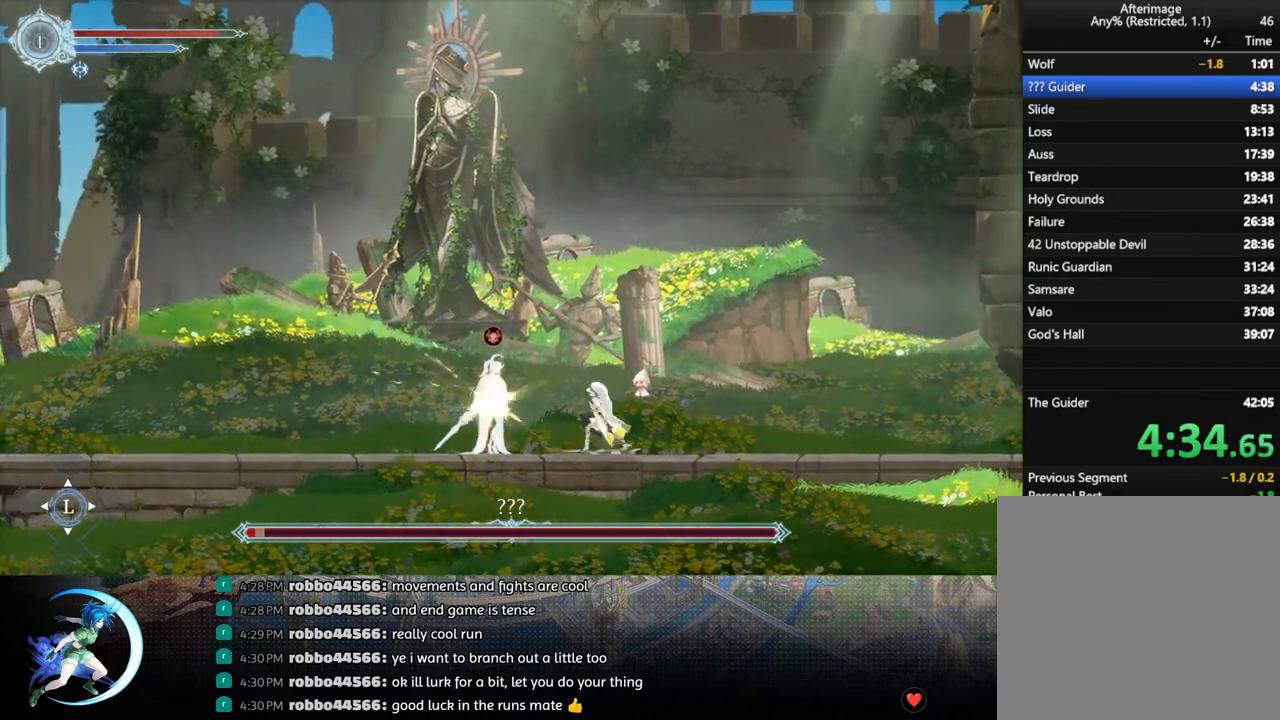
{"buttons": [], "left_stick": "center", "right_stick": "center", "events": [[17, "DPAD_DOWN", "down"], [17, "TRIANGLE", "up"], [83, "DPAD_DOWN", "up"], [183, "TRIANGLE", "down"], [333, "DPAD_DOWN", "down"], [367, "TRIANGLE", "up"], [400, "DPAD_DOWN", "up"]]}
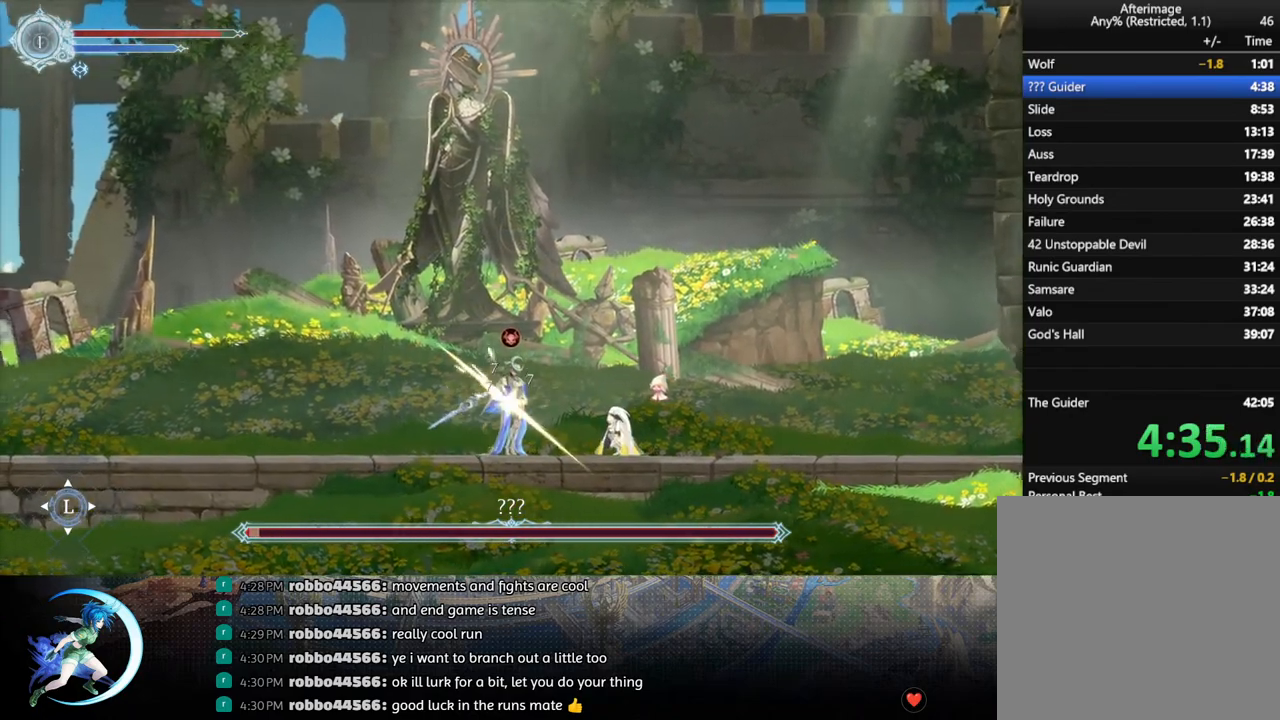
{"buttons": [], "left_stick": "center", "right_stick": "center", "events": [[17, "TRIANGLE", "down"], [183, "DPAD_DOWN", "down"], [200, "TRIANGLE", "up"], [250, "DPAD_DOWN", "up"]]}
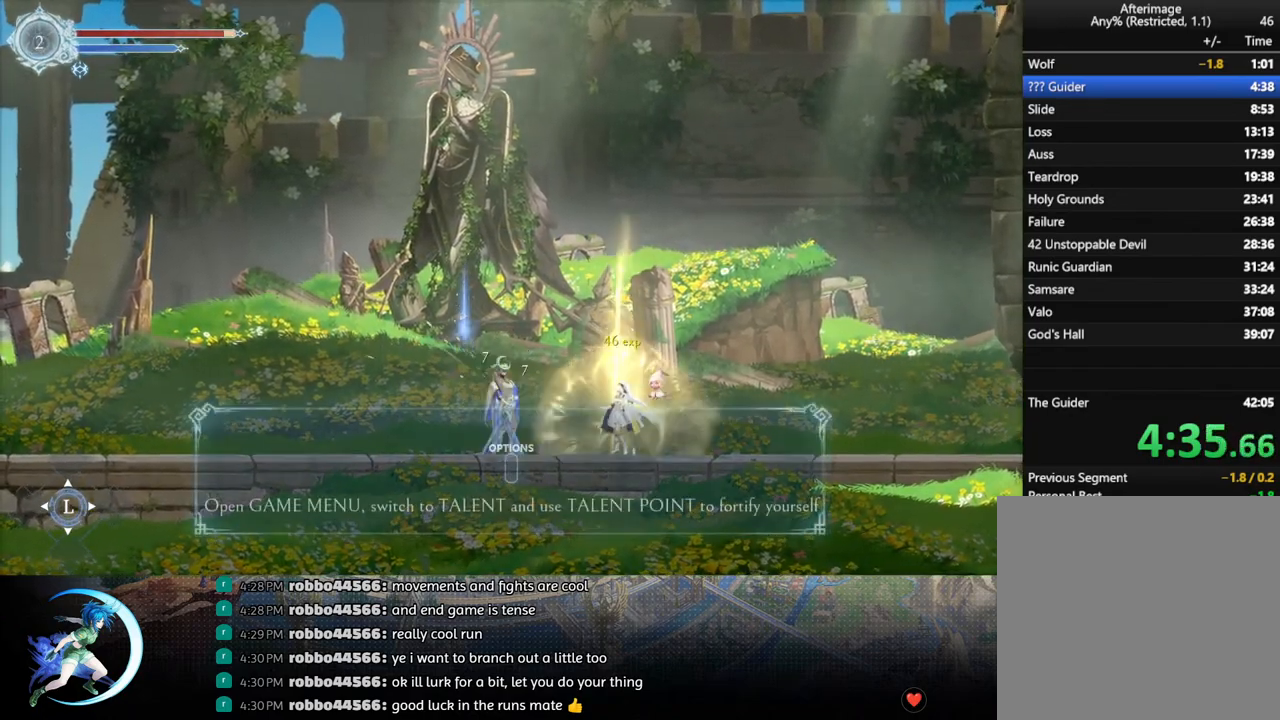
{"buttons": [], "left_stick": "center", "right_stick": "center", "events": []}
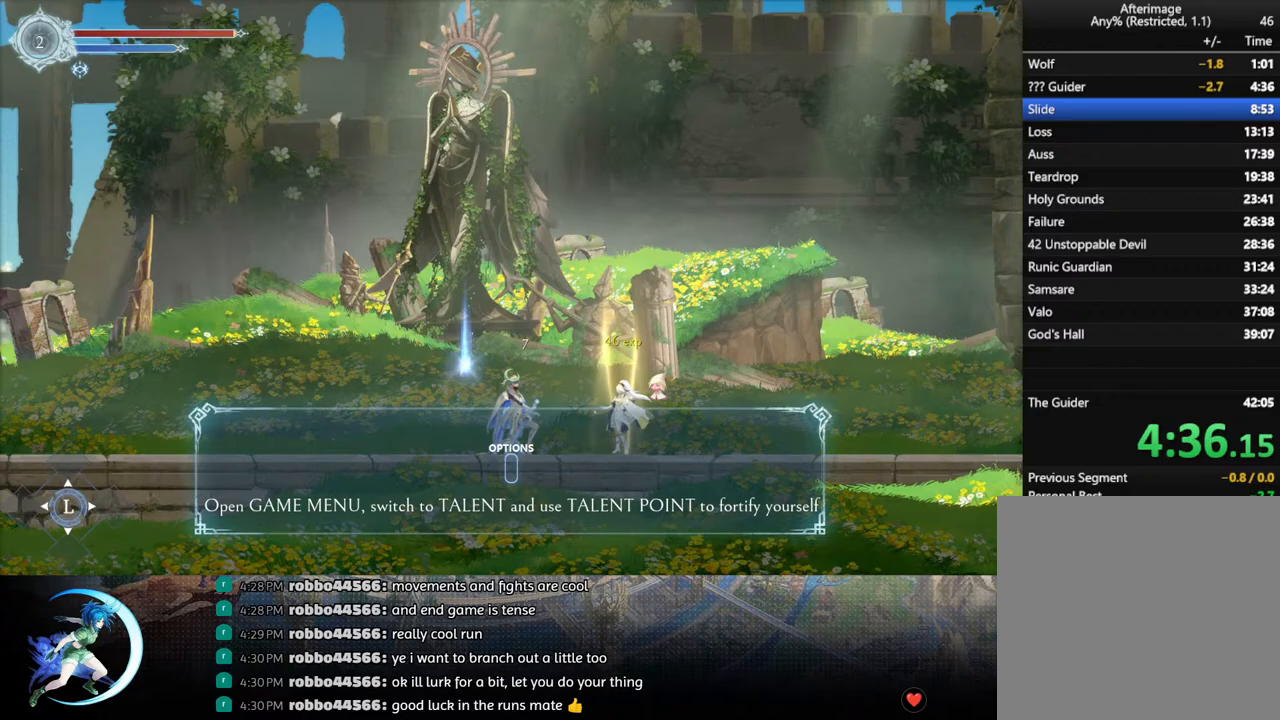
{"buttons": [], "left_stick": "center", "right_stick": "center", "events": []}
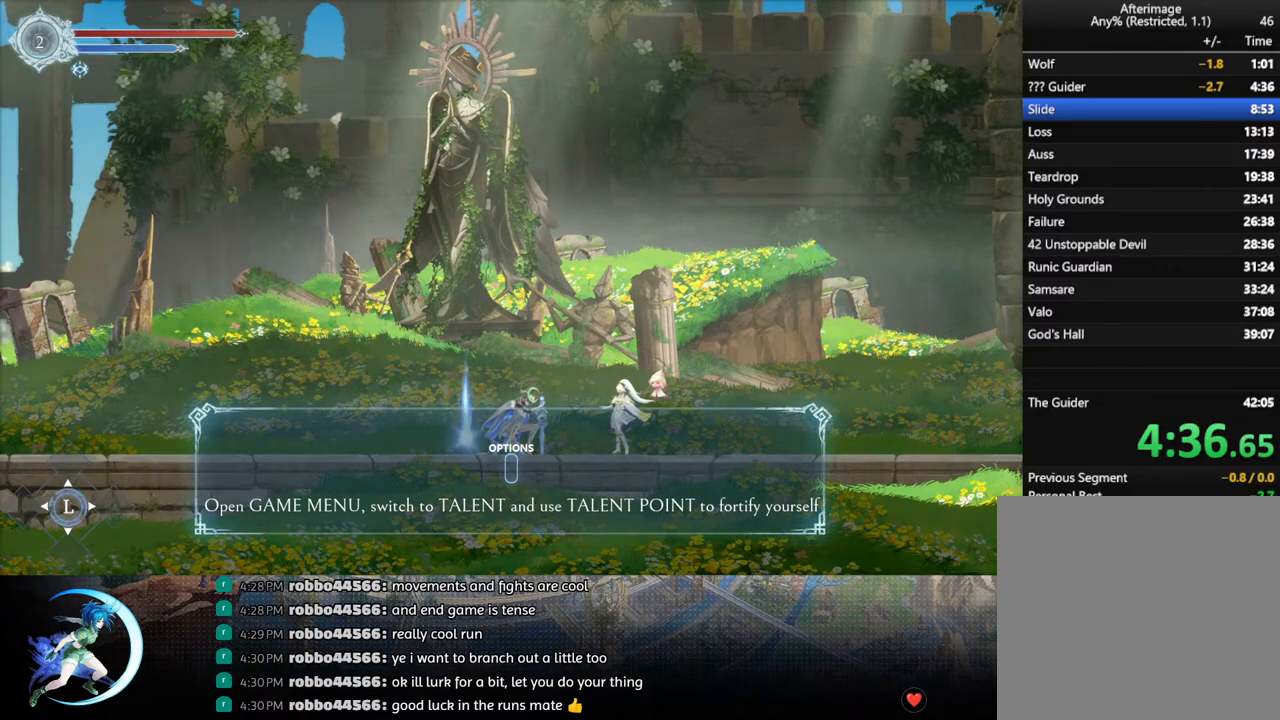
{"buttons": [], "left_stick": "center", "right_stick": "center", "events": []}
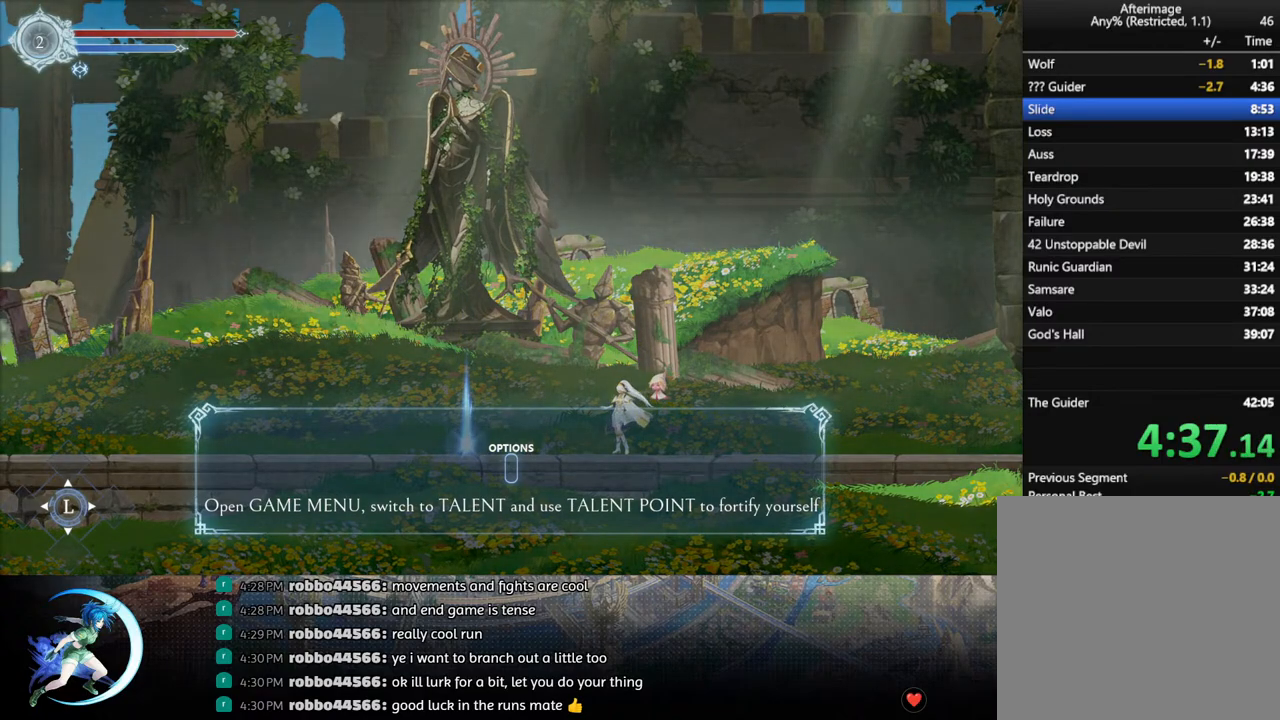
{"buttons": [], "left_stick": "center", "right_stick": "center", "events": []}
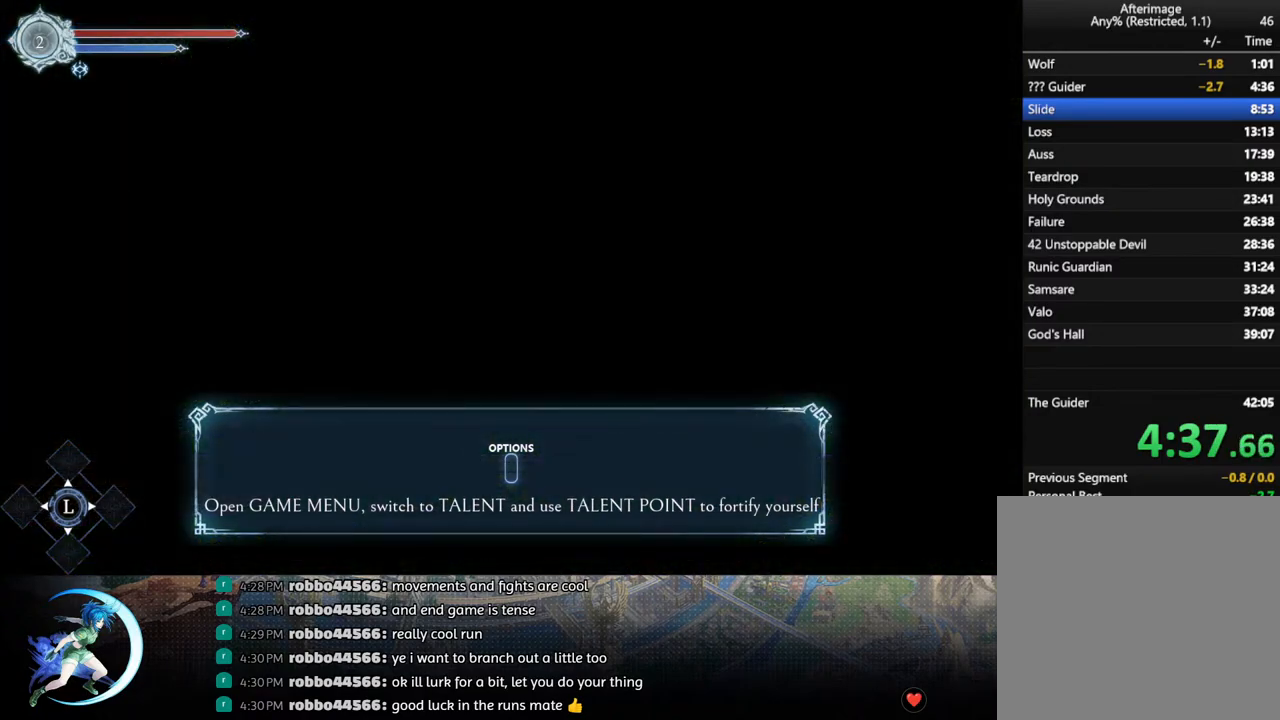
{"buttons": [], "left_stick": "center", "right_stick": "center", "events": []}